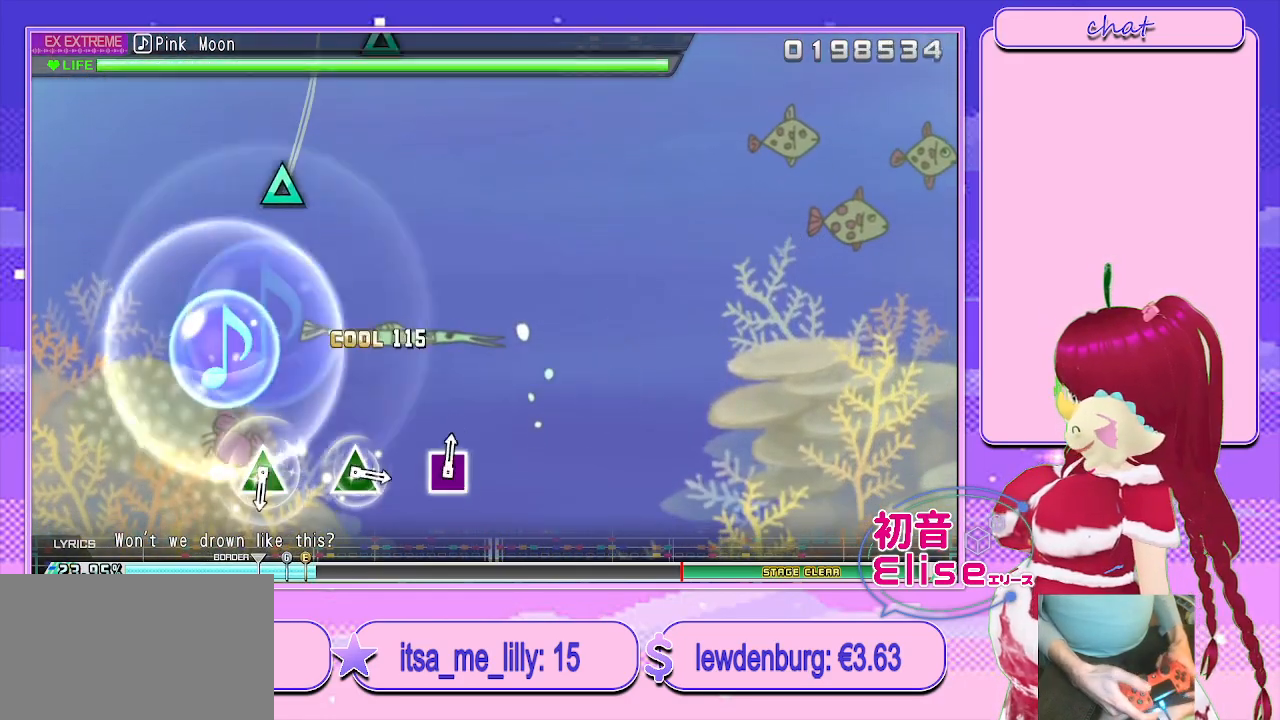
Gameplay with a controller (PlayStation layout); each line is a JSON object with the inputs held at the frame after it. "events" lists button and stick changes between this image and that frame as [ms after this image, input, new state], when the widget could be followed in between.
{"buttons": ["TRIANGLE"], "left_stick": "center", "right_stick": "center", "events": [[167, "L1", "up"], [483, "TRIANGLE", "down"]]}
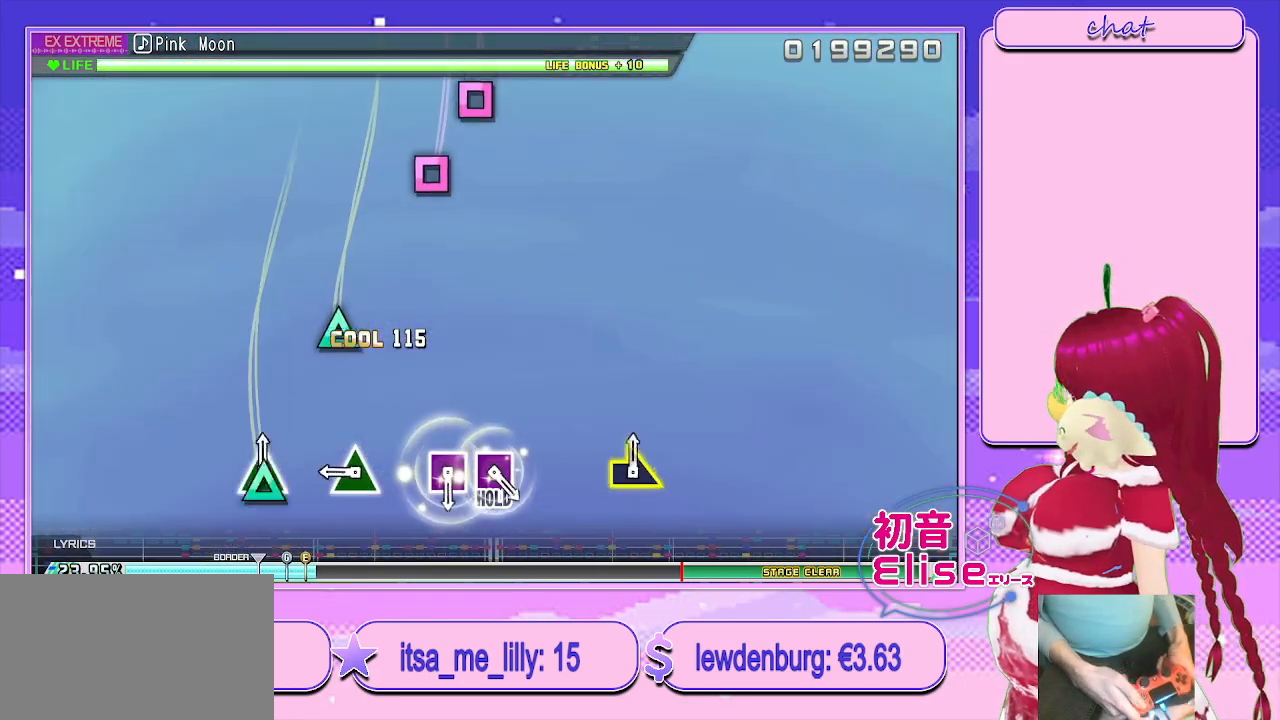
{"buttons": ["SQUARE"], "left_stick": "center", "right_stick": "center", "events": [[67, "TRIANGLE", "up"], [217, "TRIANGLE", "down"], [283, "TRIANGLE", "up"], [433, "SQUARE", "down"]]}
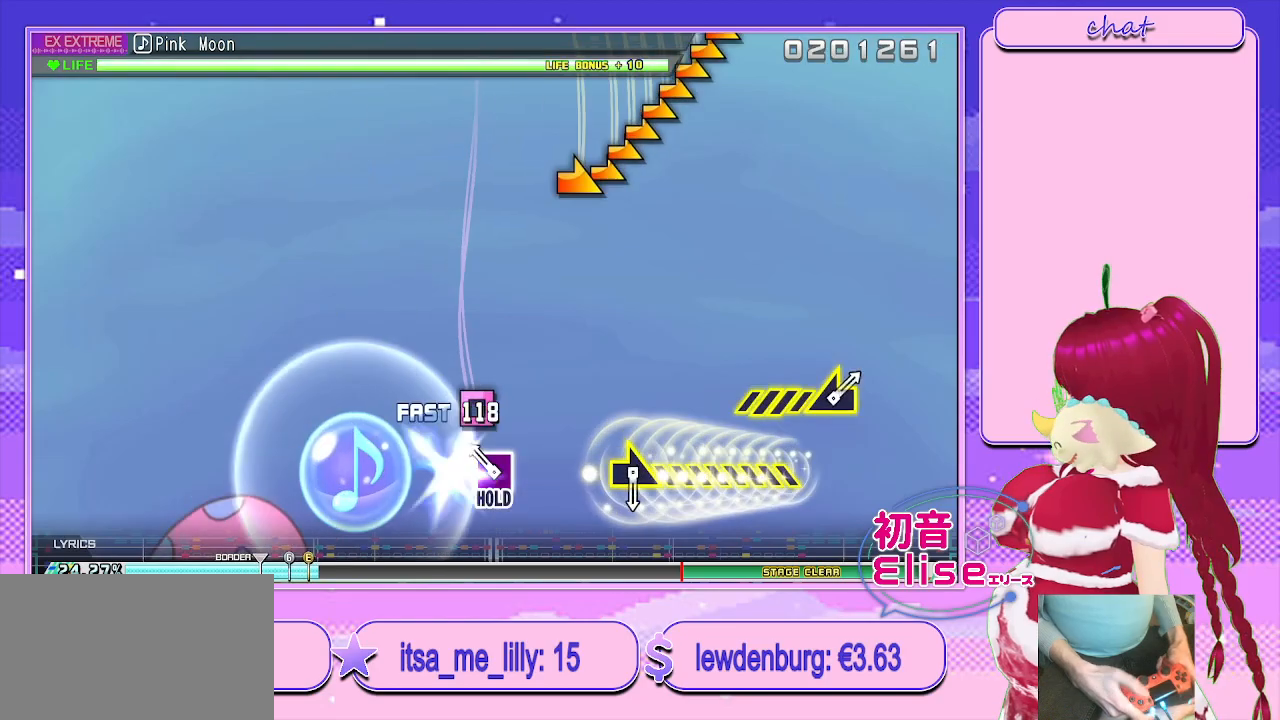
{"buttons": ["SQUARE"], "left_stick": "right", "right_stick": "center", "events": [[33, "SQUARE", "up"], [133, "SQUARE", "down"], [417, "left_stick", "right"]]}
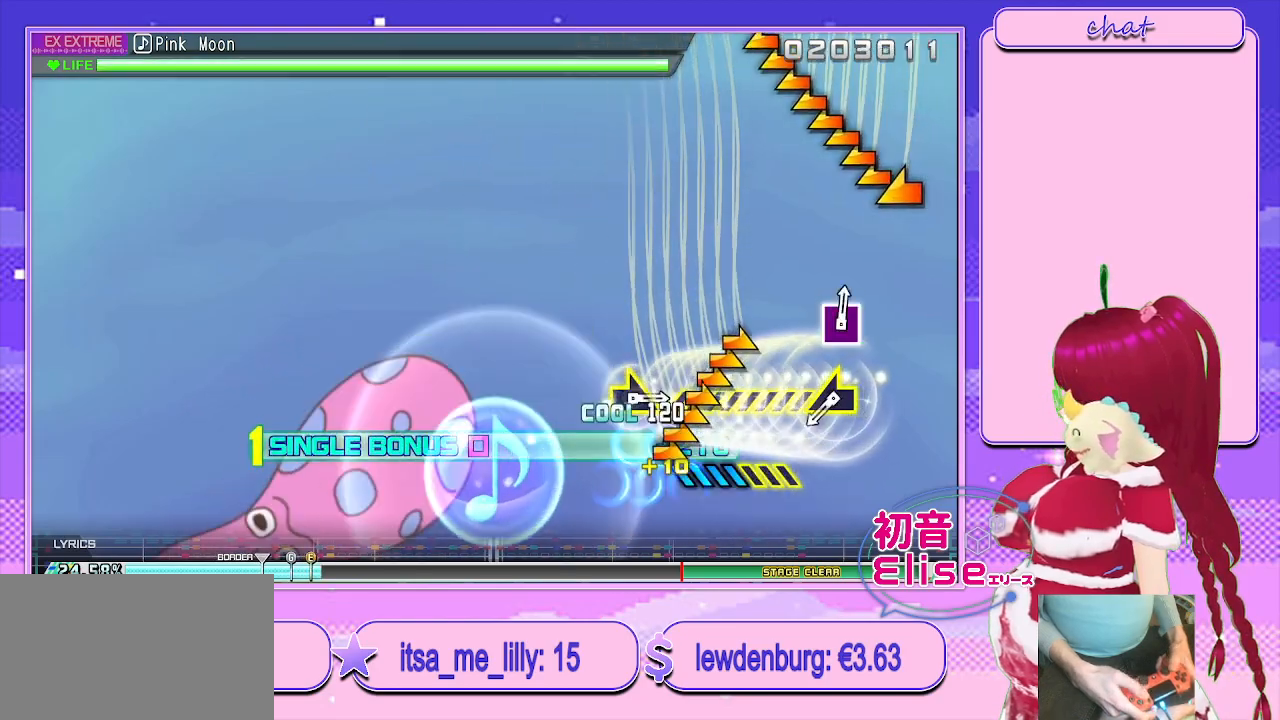
{"buttons": ["L2"], "left_stick": "left", "right_stick": "center", "events": [[50, "L2", "down"], [167, "SQUARE", "up"], [183, "left_stick", "center"], [300, "left_stick", "left"]]}
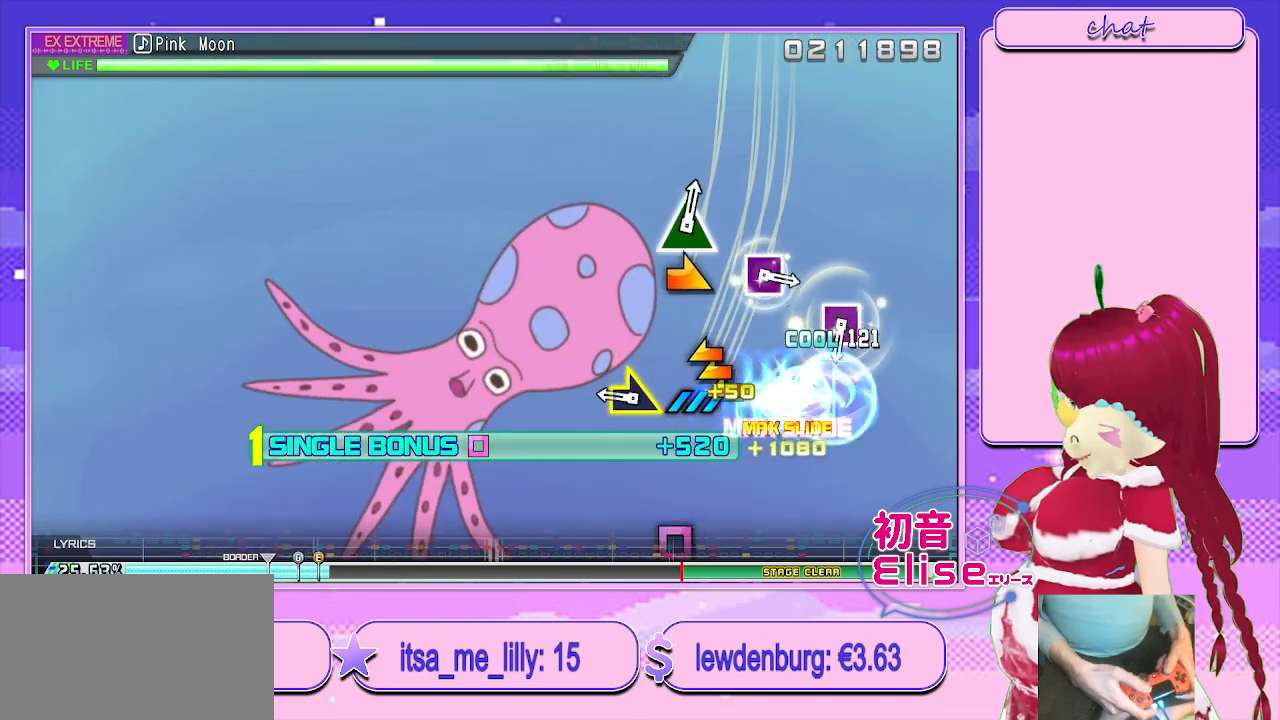
{"buttons": ["L2"], "left_stick": "center", "right_stick": "center", "events": [[100, "left_stick", "center"], [217, "left_stick", "right"], [383, "left_stick", "center"]]}
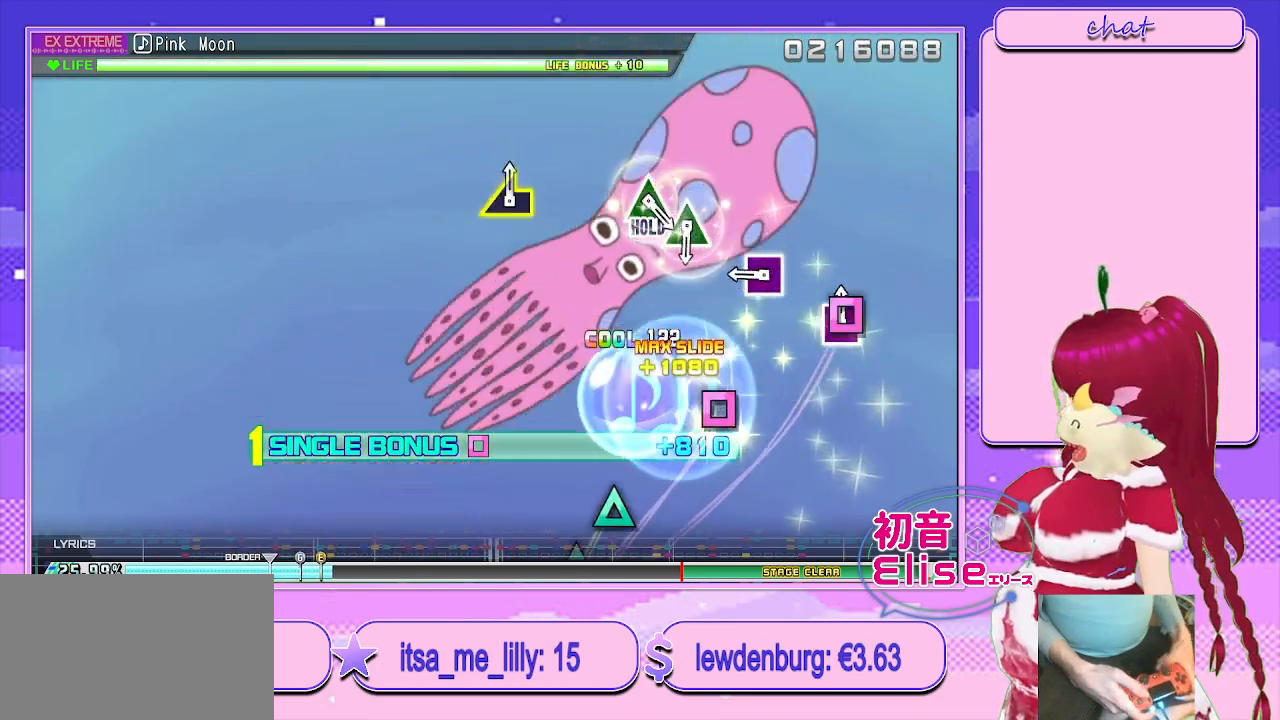
{"buttons": ["TRIANGLE"], "left_stick": "center", "right_stick": "center", "events": [[17, "SQUARE", "down"], [100, "SQUARE", "up"], [233, "SQUARE", "down"], [333, "SQUARE", "up"], [400, "L2", "up"], [483, "TRIANGLE", "down"]]}
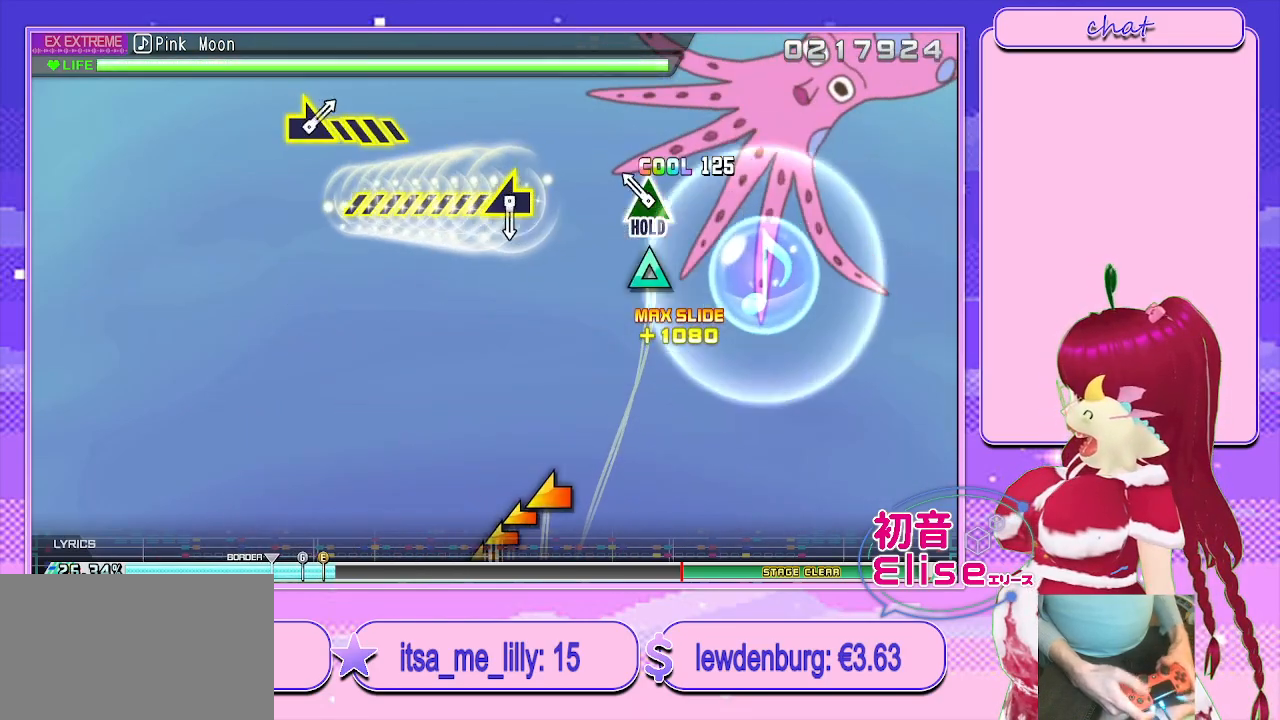
{"buttons": ["TRIANGLE"], "left_stick": "left", "right_stick": "center", "events": [[50, "TRIANGLE", "up"], [133, "TRIANGLE", "down"], [450, "left_stick", "left"]]}
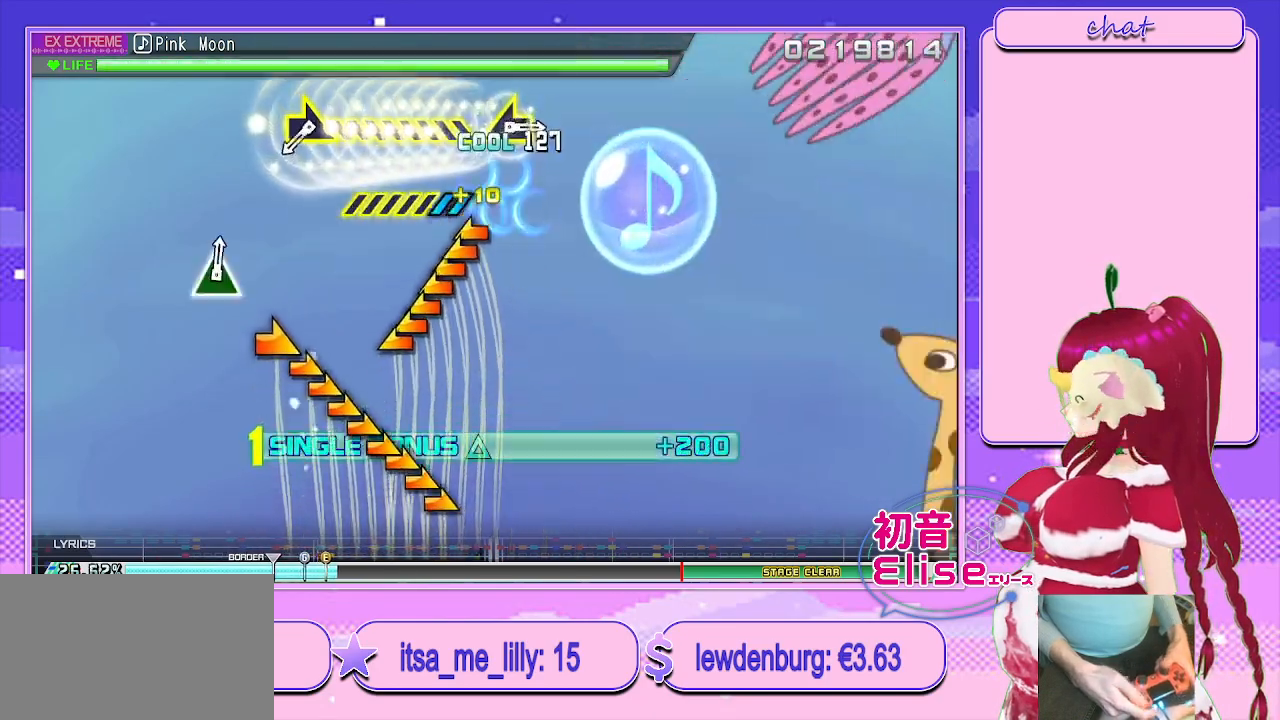
{"buttons": ["L2"], "left_stick": "right", "right_stick": "center", "events": [[133, "left_stick", "center"], [300, "left_stick", "right"], [400, "L2", "down"], [500, "TRIANGLE", "up"]]}
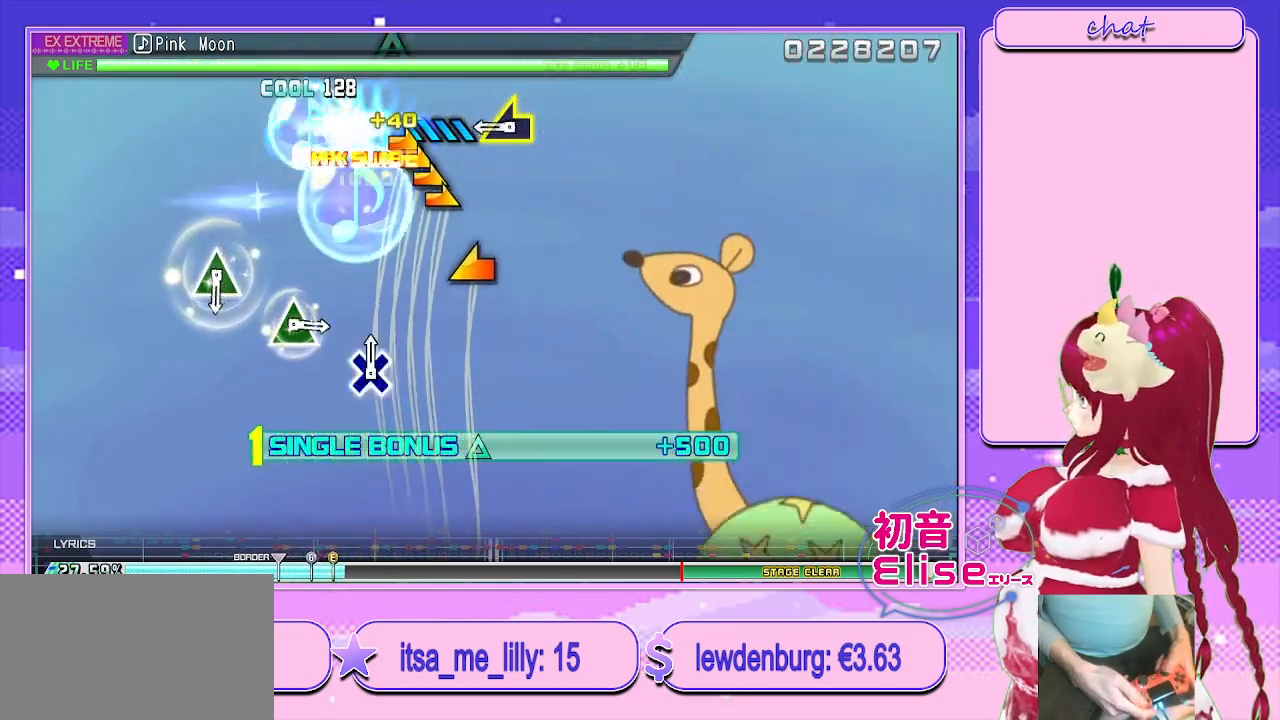
{"buttons": ["L2"], "left_stick": "center", "right_stick": "center", "events": [[17, "left_stick", "center"], [200, "left_stick", "left"], [350, "left_stick", "center"]]}
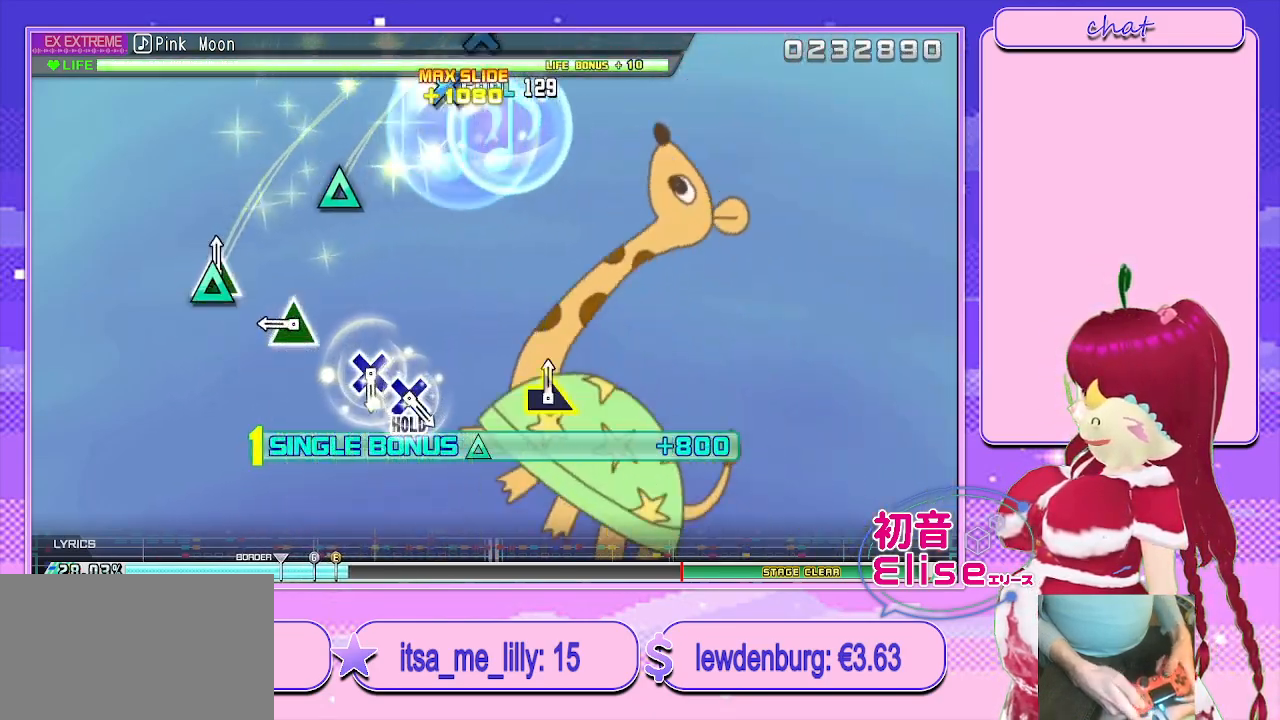
{"buttons": ["CROSS", "L2"], "left_stick": "center", "right_stick": "center", "events": [[17, "TRIANGLE", "down"], [83, "TRIANGLE", "up"], [233, "TRIANGLE", "down"], [317, "TRIANGLE", "up"], [450, "CROSS", "down"]]}
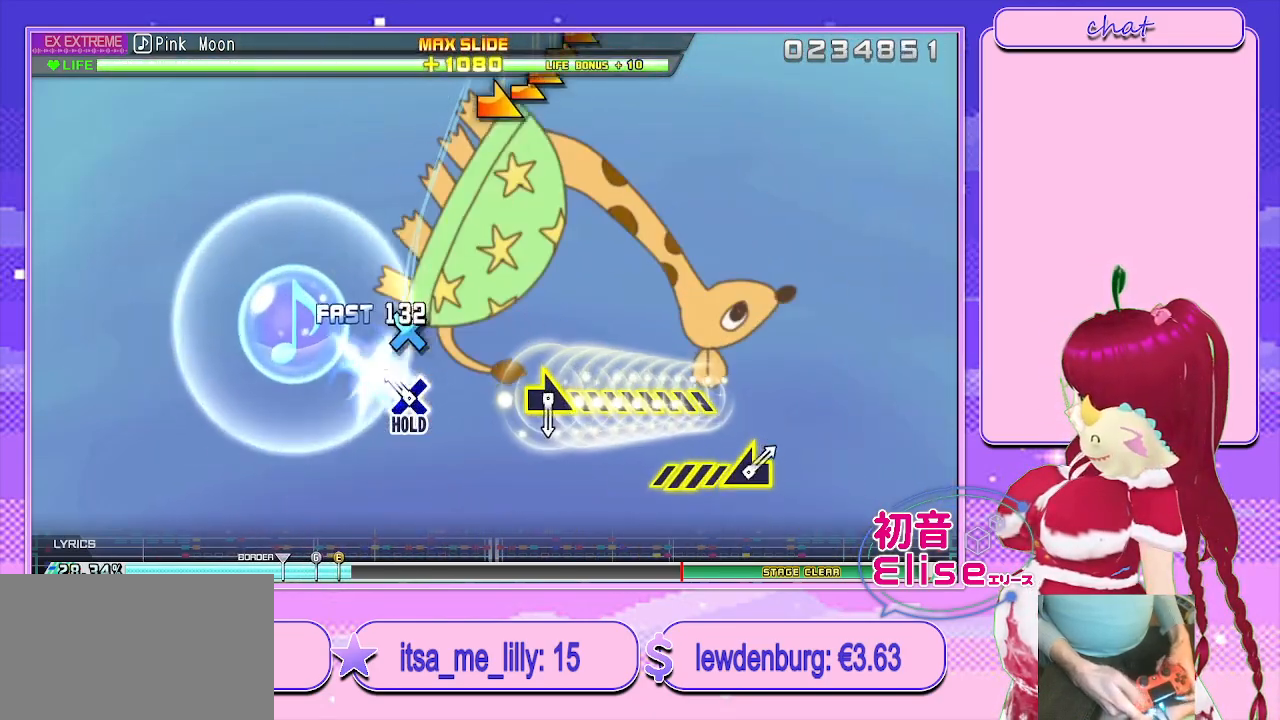
{"buttons": ["R2"], "left_stick": "right", "right_stick": "center", "events": [[33, "CROSS", "up"], [133, "CROSS", "down"], [217, "R2", "down"], [267, "CROSS", "up"], [333, "L2", "up"], [483, "left_stick", "right"]]}
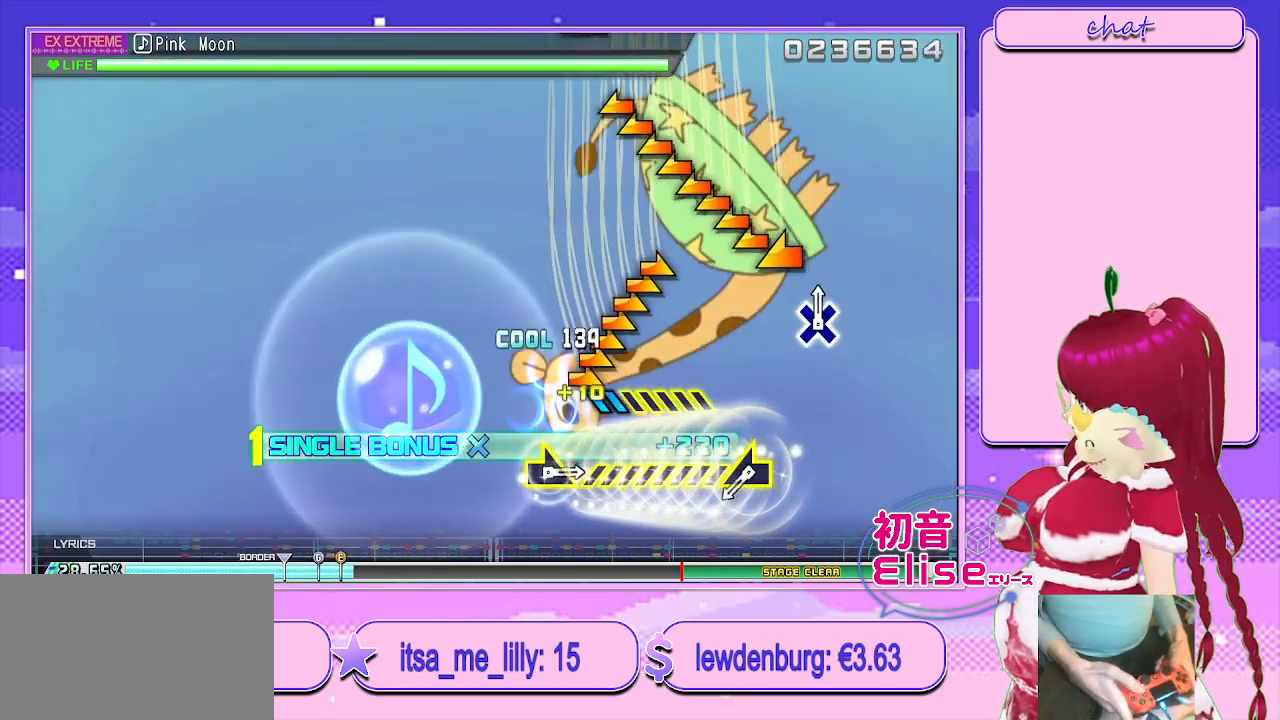
{"buttons": ["R2"], "left_stick": "left", "right_stick": "center", "events": [[183, "left_stick", "center"], [300, "left_stick", "left"]]}
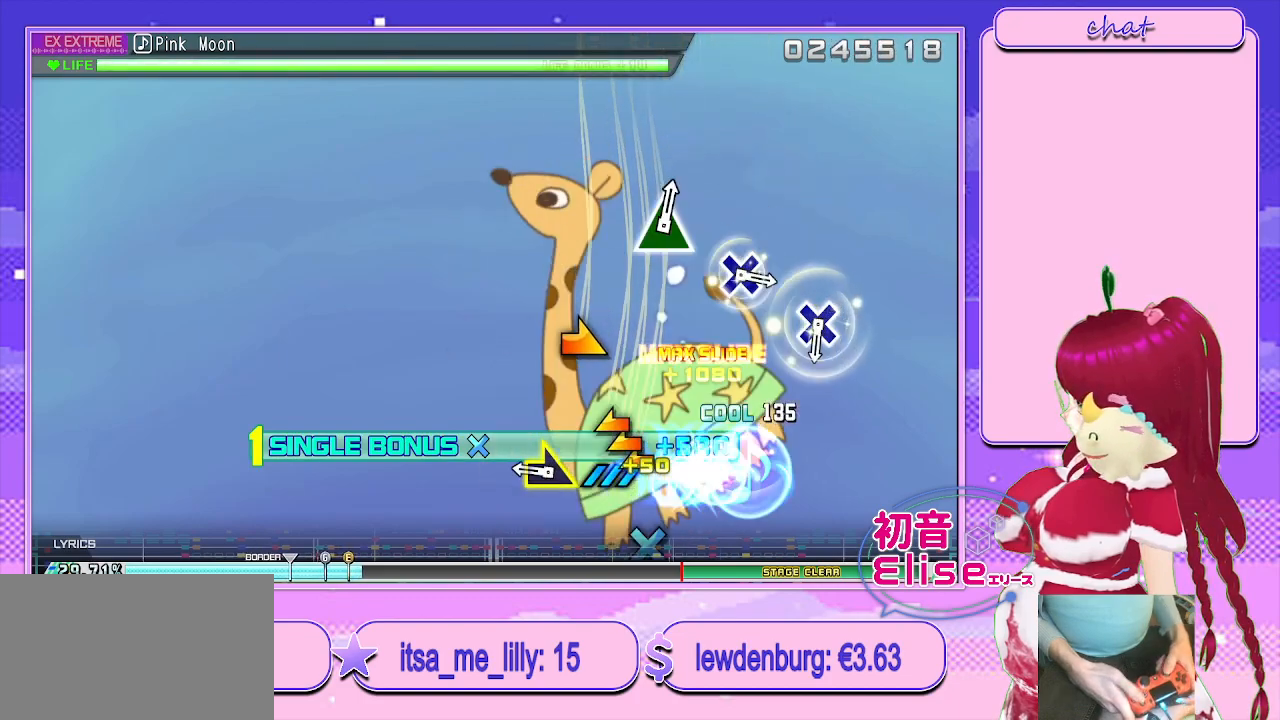
{"buttons": ["R2"], "left_stick": "center", "right_stick": "center", "events": [[67, "left_stick", "center"], [183, "left_stick", "right"], [350, "left_stick", "center"]]}
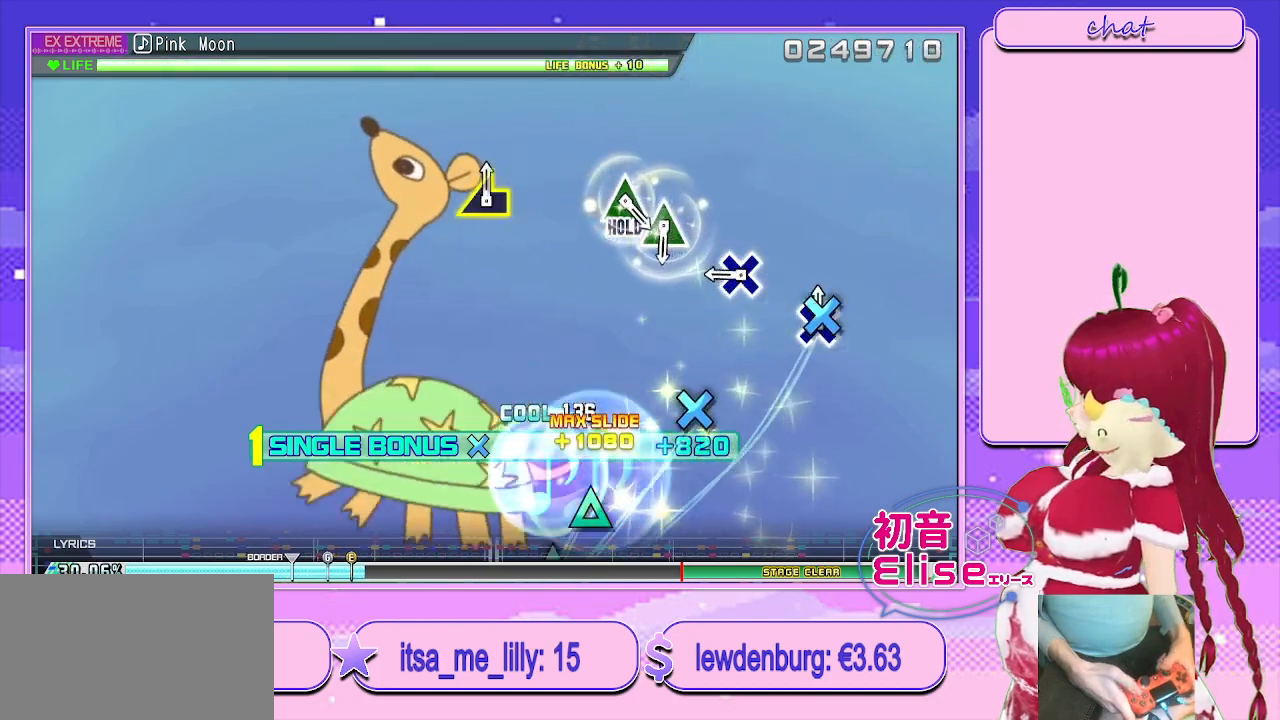
{"buttons": ["TRIANGLE", "R2"], "left_stick": "center", "right_stick": "center", "events": [[17, "CROSS", "down"], [100, "CROSS", "up"], [233, "CROSS", "down"], [350, "CROSS", "up"], [483, "TRIANGLE", "down"]]}
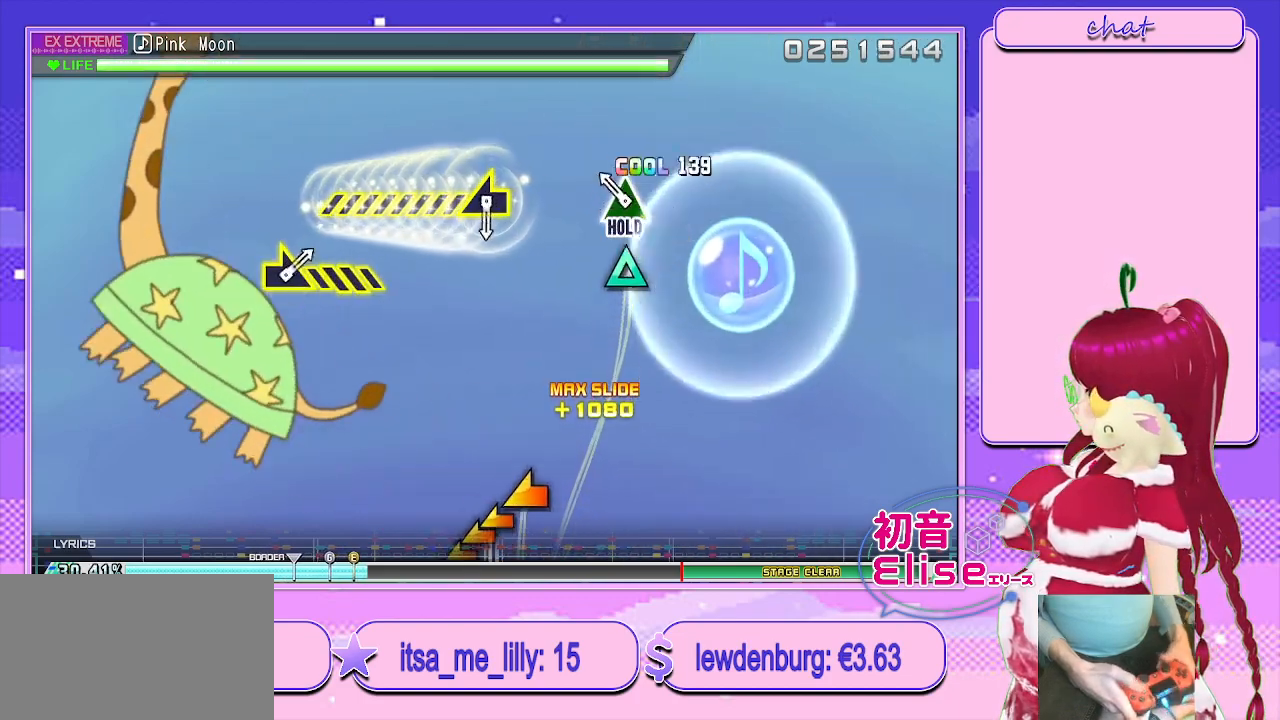
{"buttons": ["TRIANGLE", "R2"], "left_stick": "left", "right_stick": "center", "events": [[67, "TRIANGLE", "up"], [133, "TRIANGLE", "down"], [417, "left_stick", "left"]]}
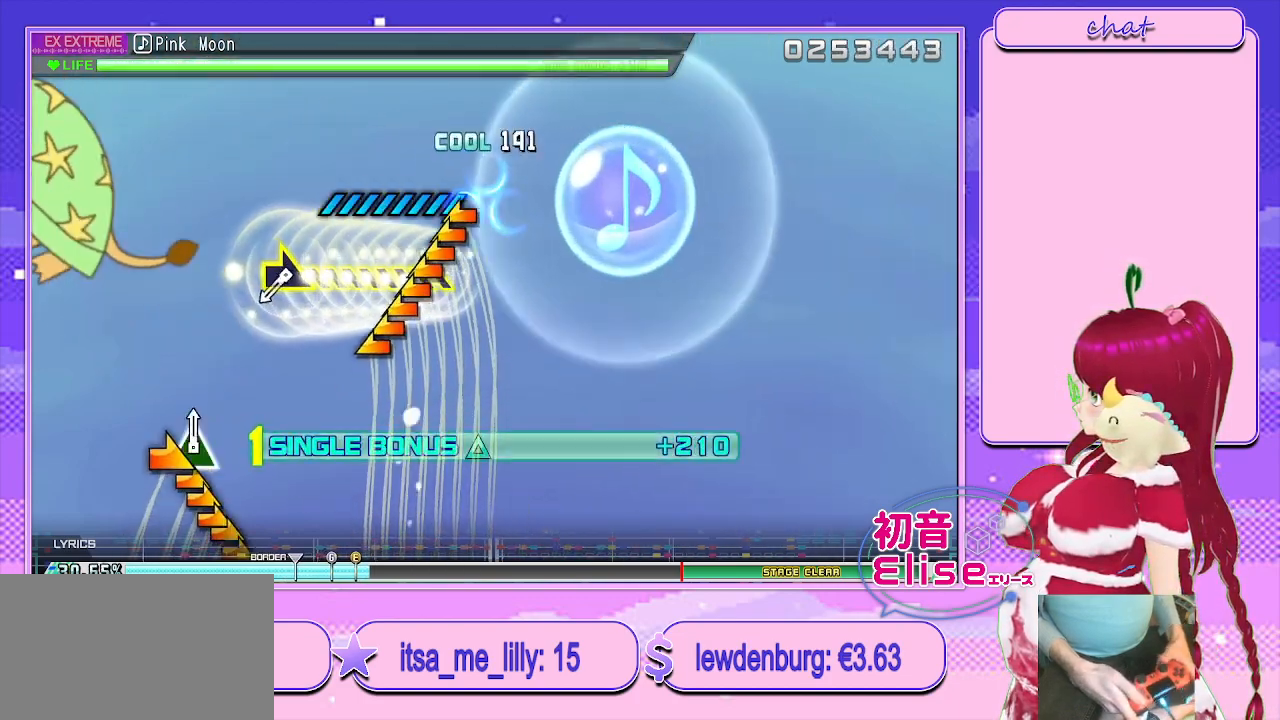
{"buttons": ["TRIANGLE", "L2", "R2"], "left_stick": "right", "right_stick": "center", "events": [[133, "left_stick", "center"], [300, "left_stick", "right"], [450, "L2", "down"]]}
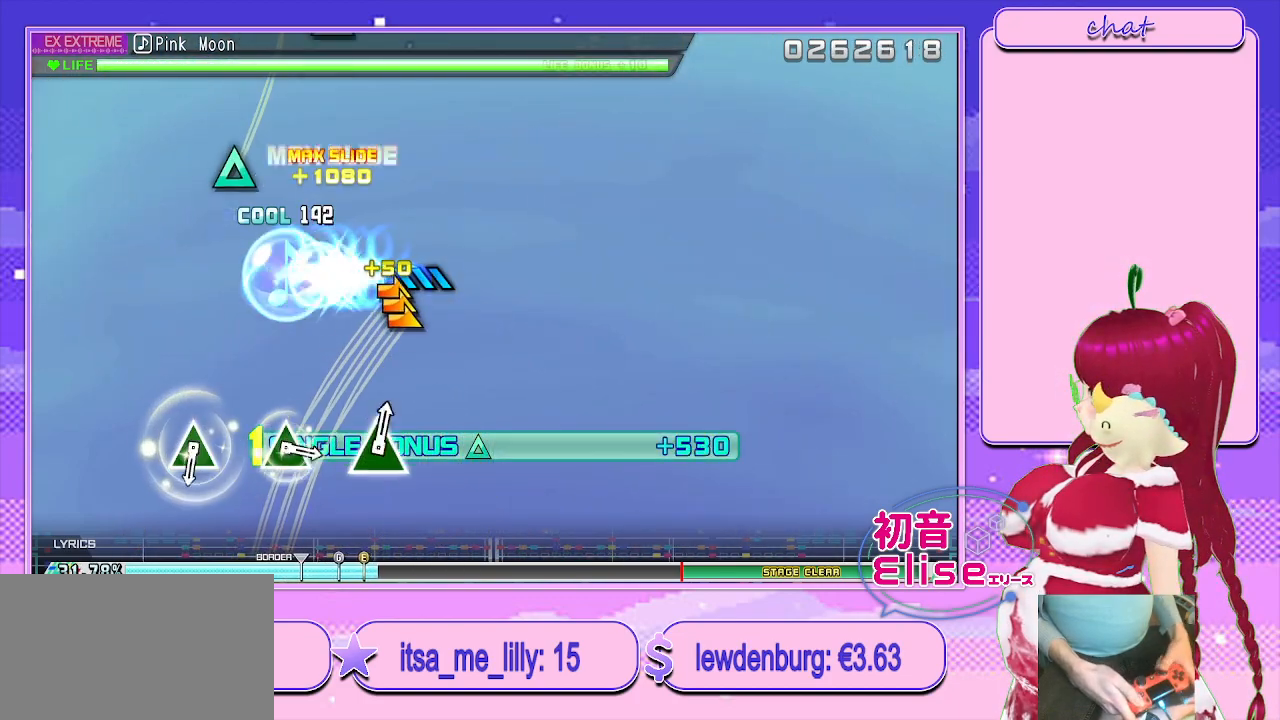
{"buttons": ["TRIANGLE", "L2"], "left_stick": "center", "right_stick": "center", "events": [[67, "TRIANGLE", "up"], [100, "R2", "up"], [150, "left_stick", "center"], [467, "TRIANGLE", "down"]]}
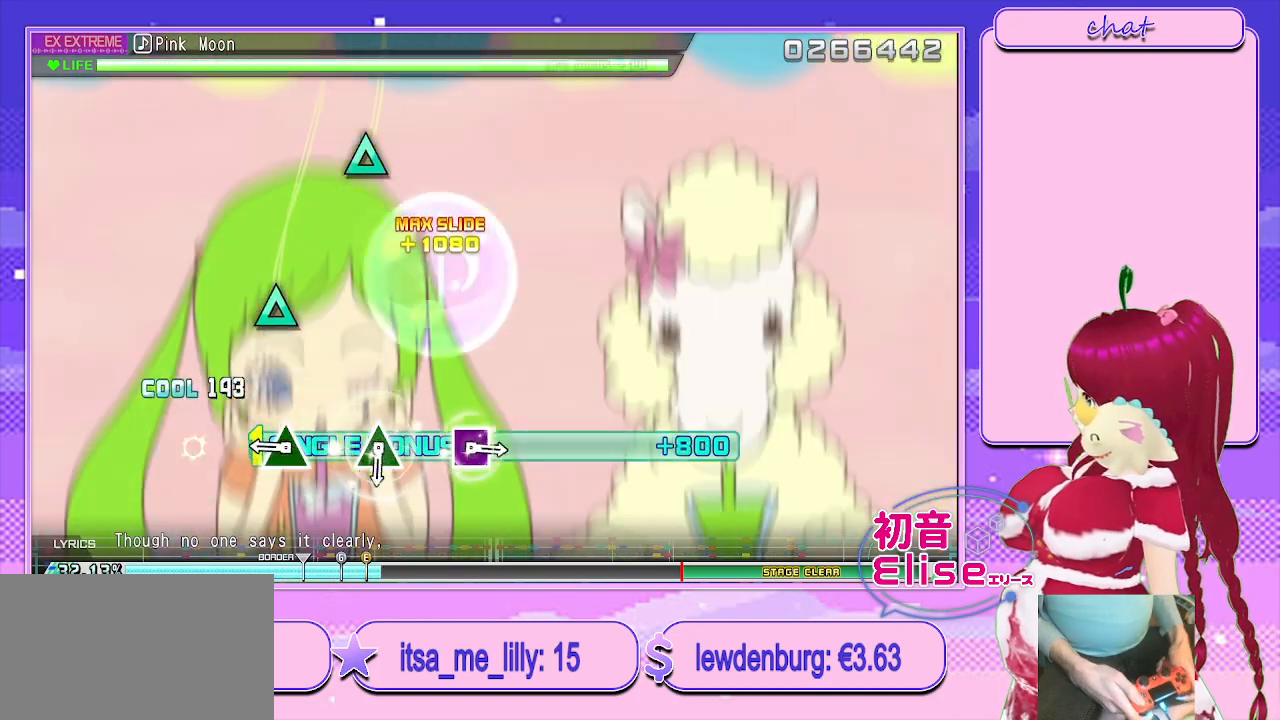
{"buttons": ["TRIANGLE", "L2"], "left_stick": "center", "right_stick": "center", "events": [[50, "TRIANGLE", "up"], [217, "TRIANGLE", "down"], [317, "TRIANGLE", "up"], [483, "TRIANGLE", "down"]]}
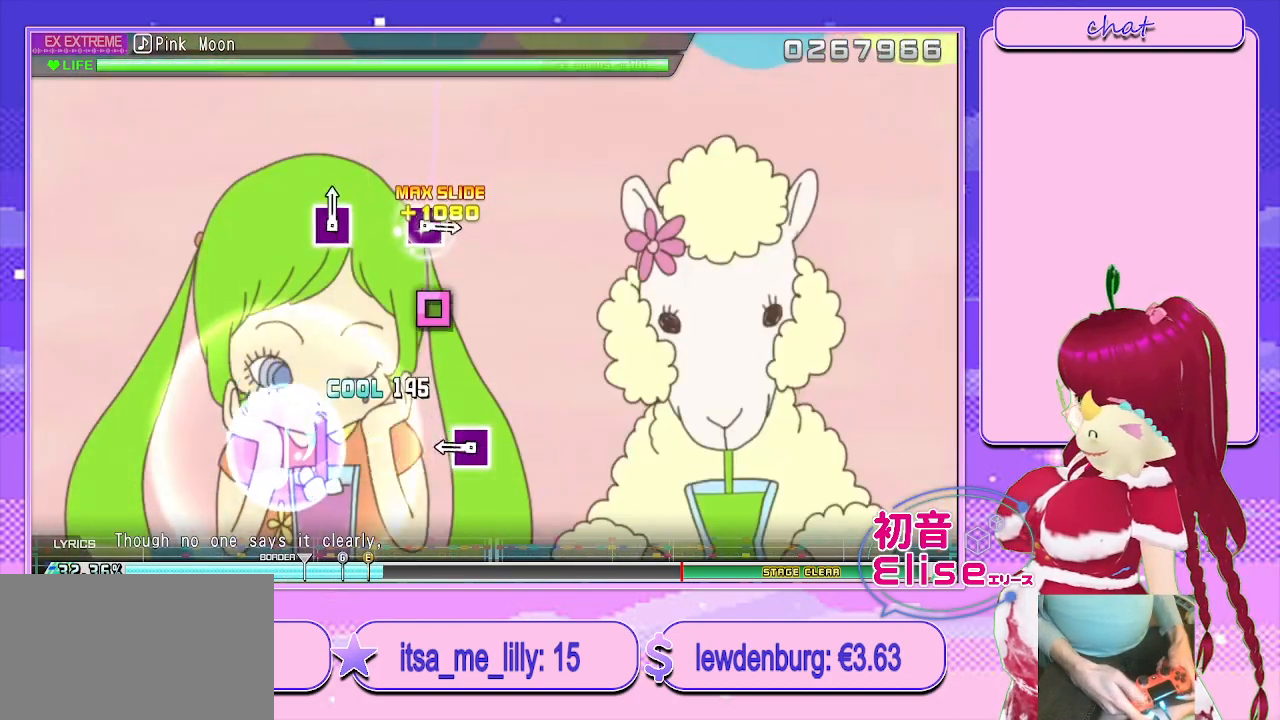
{"buttons": [], "left_stick": "center", "right_stick": "center", "events": [[83, "TRIANGLE", "up"], [200, "L2", "up"], [250, "SQUARE", "down"], [333, "SQUARE", "up"]]}
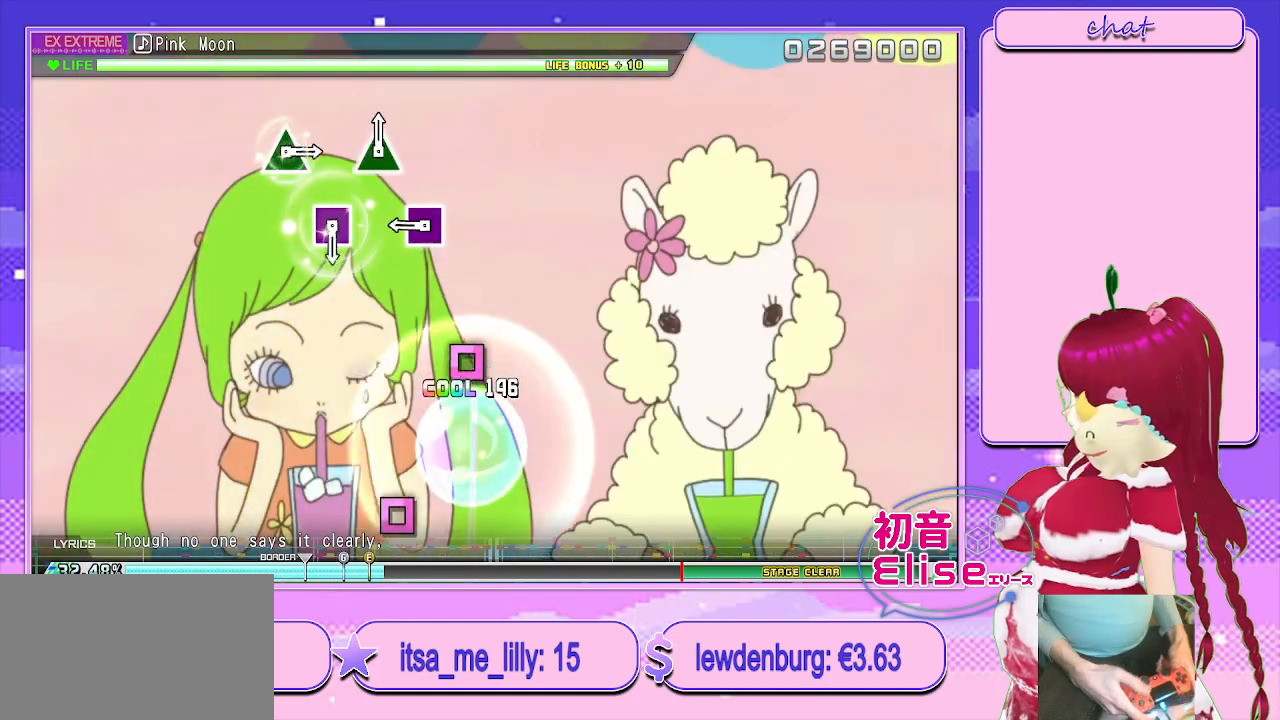
{"buttons": ["SQUARE"], "left_stick": "center", "right_stick": "center", "events": [[233, "SQUARE", "down"], [300, "SQUARE", "up"], [483, "SQUARE", "down"]]}
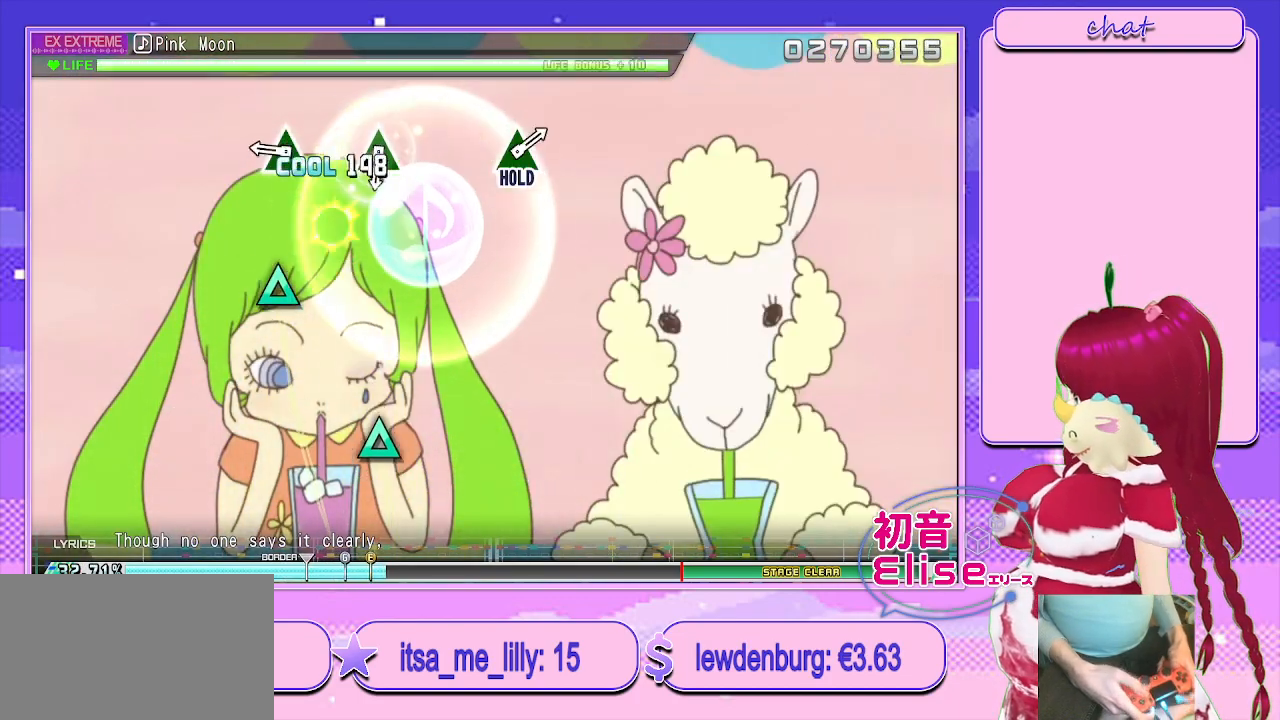
{"buttons": ["TRIANGLE"], "left_stick": "center", "right_stick": "center", "events": [[83, "SQUARE", "up"], [250, "TRIANGLE", "down"], [350, "TRIANGLE", "up"], [483, "TRIANGLE", "down"]]}
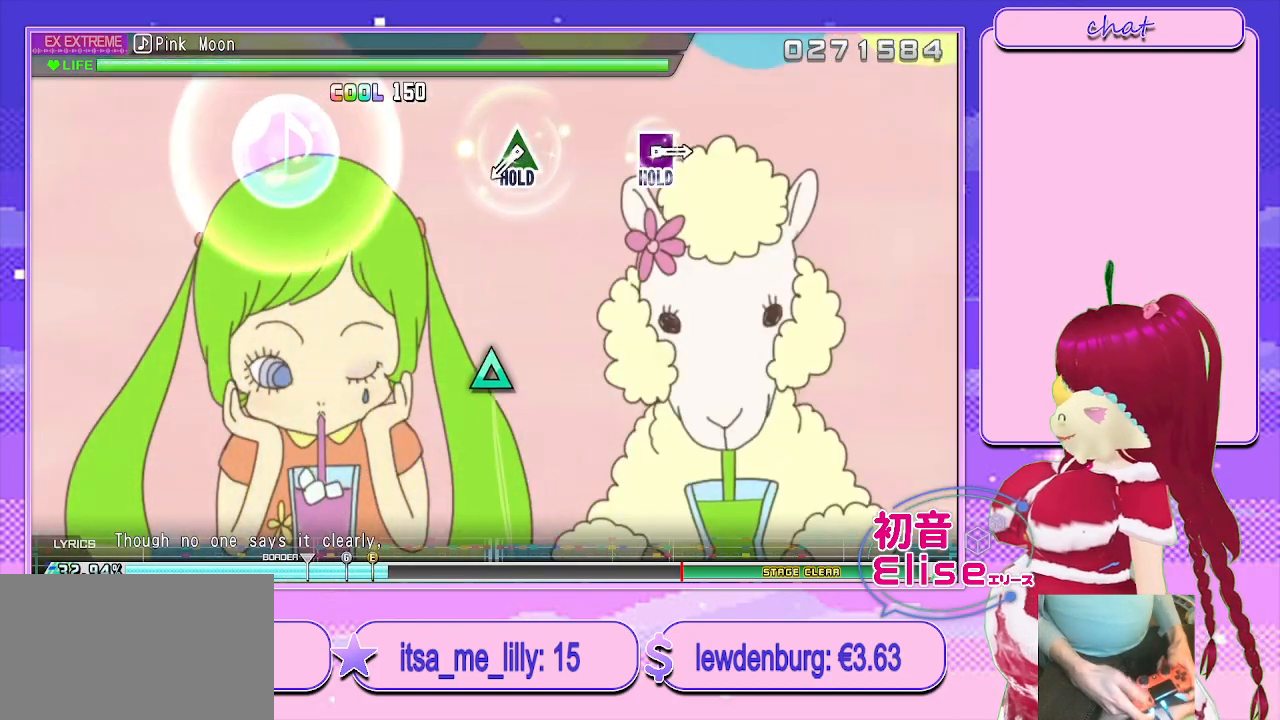
{"buttons": ["TRIANGLE"], "left_stick": "center", "right_stick": "center", "events": [[117, "TRIANGLE", "up"], [383, "TRIANGLE", "down"]]}
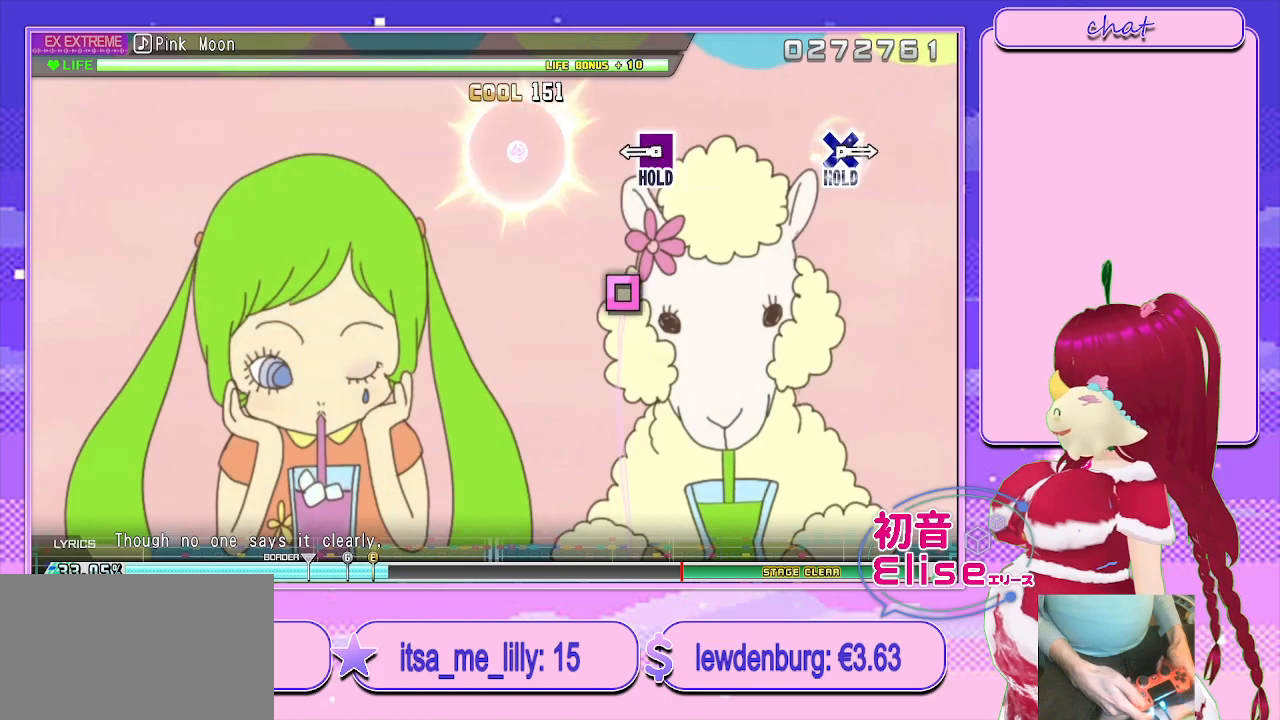
{"buttons": ["L2"], "left_stick": "center", "right_stick": "center", "events": [[217, "DPAD_LEFT", "down"], [333, "L2", "down"], [400, "DPAD_LEFT", "up"], [433, "TRIANGLE", "up"]]}
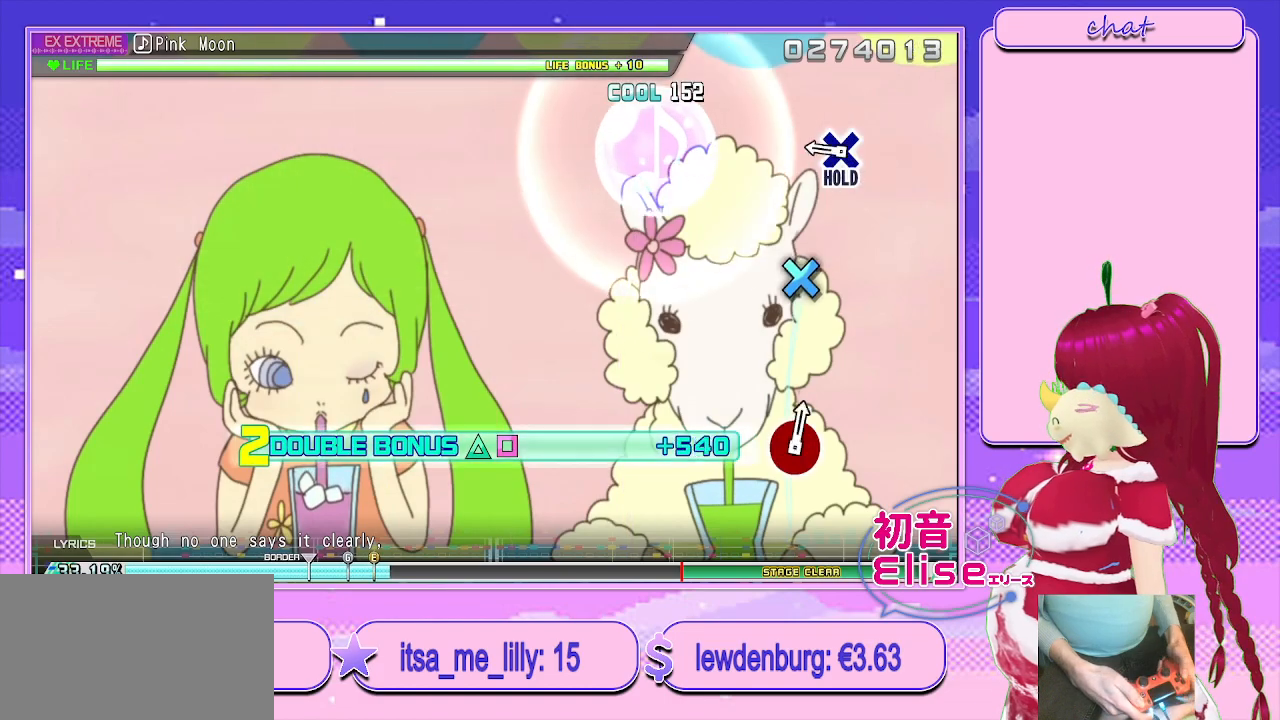
{"buttons": ["CROSS", "R2"], "left_stick": "center", "right_stick": "center", "events": [[217, "CROSS", "down"], [400, "R2", "down"], [500, "L2", "up"]]}
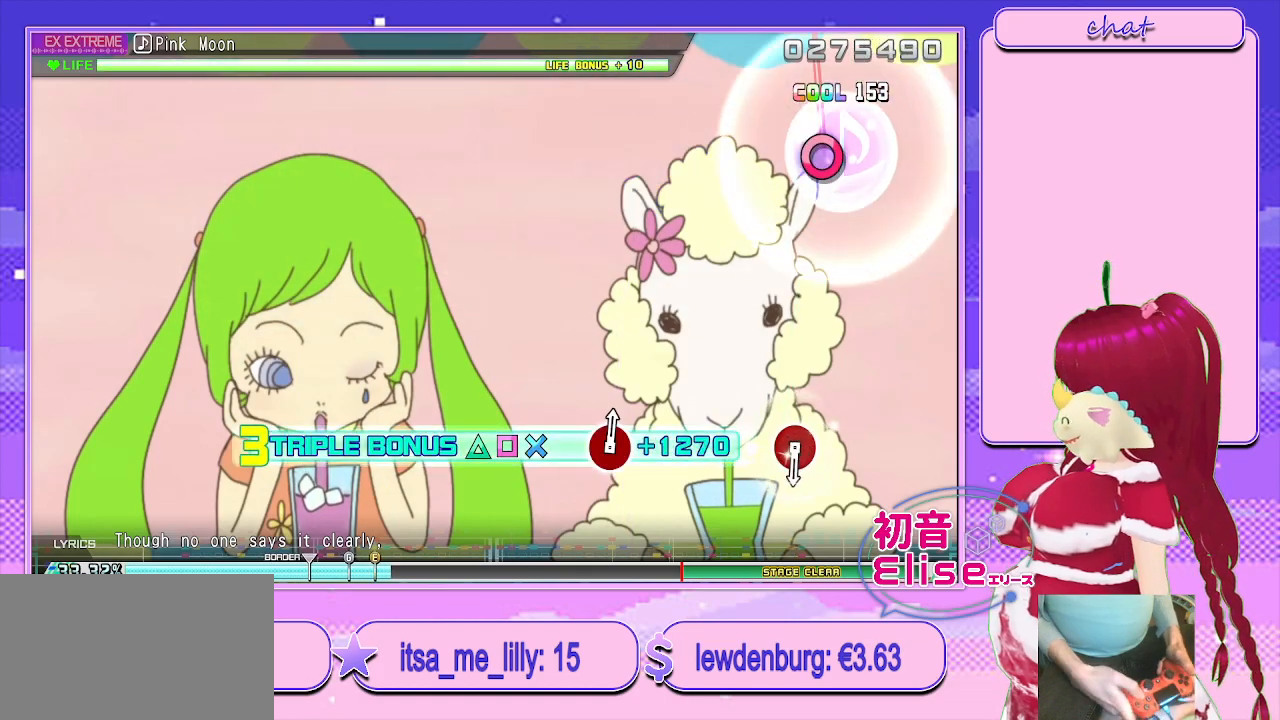
{"buttons": ["CIRCLE", "R2"], "left_stick": "center", "right_stick": "center", "events": [[17, "CROSS", "up"], [500, "CIRCLE", "down"]]}
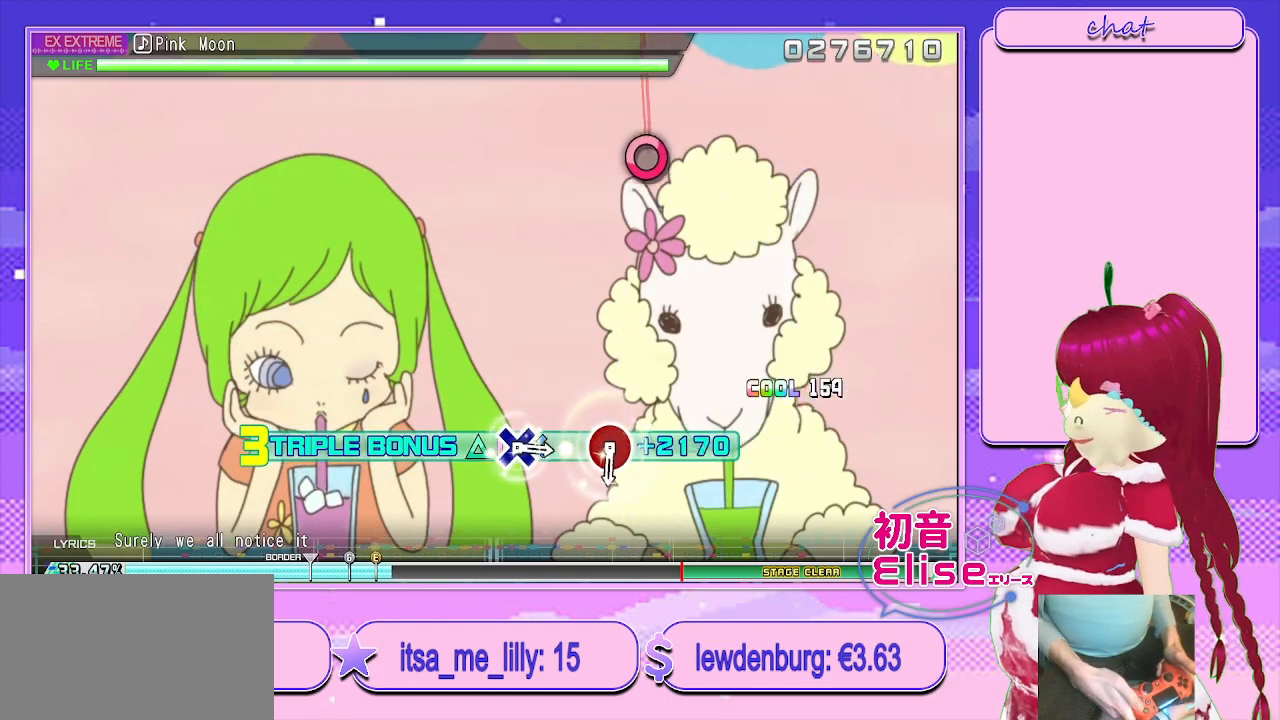
{"buttons": ["CIRCLE", "R2"], "left_stick": "center", "right_stick": "center", "events": [[117, "CIRCLE", "up"], [467, "CIRCLE", "down"]]}
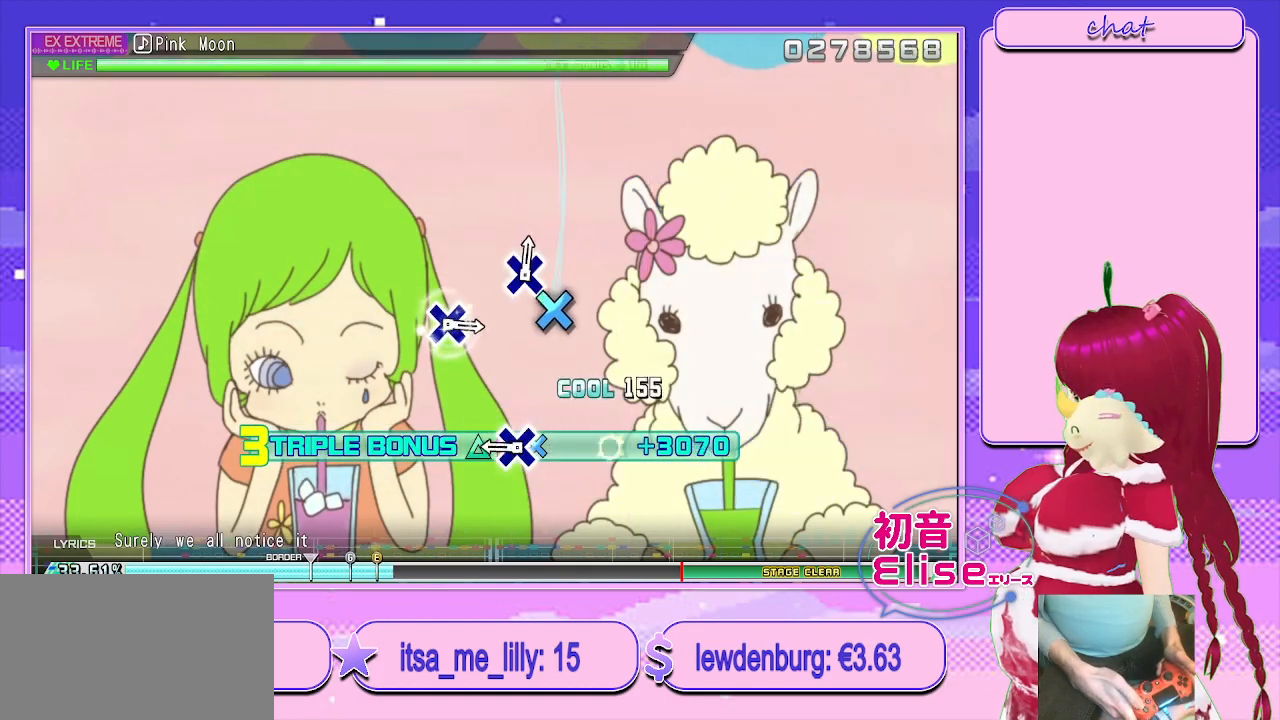
{"buttons": ["R2"], "left_stick": "center", "right_stick": "center", "events": [[67, "CIRCLE", "up"], [217, "CROSS", "down"], [300, "CROSS", "up"]]}
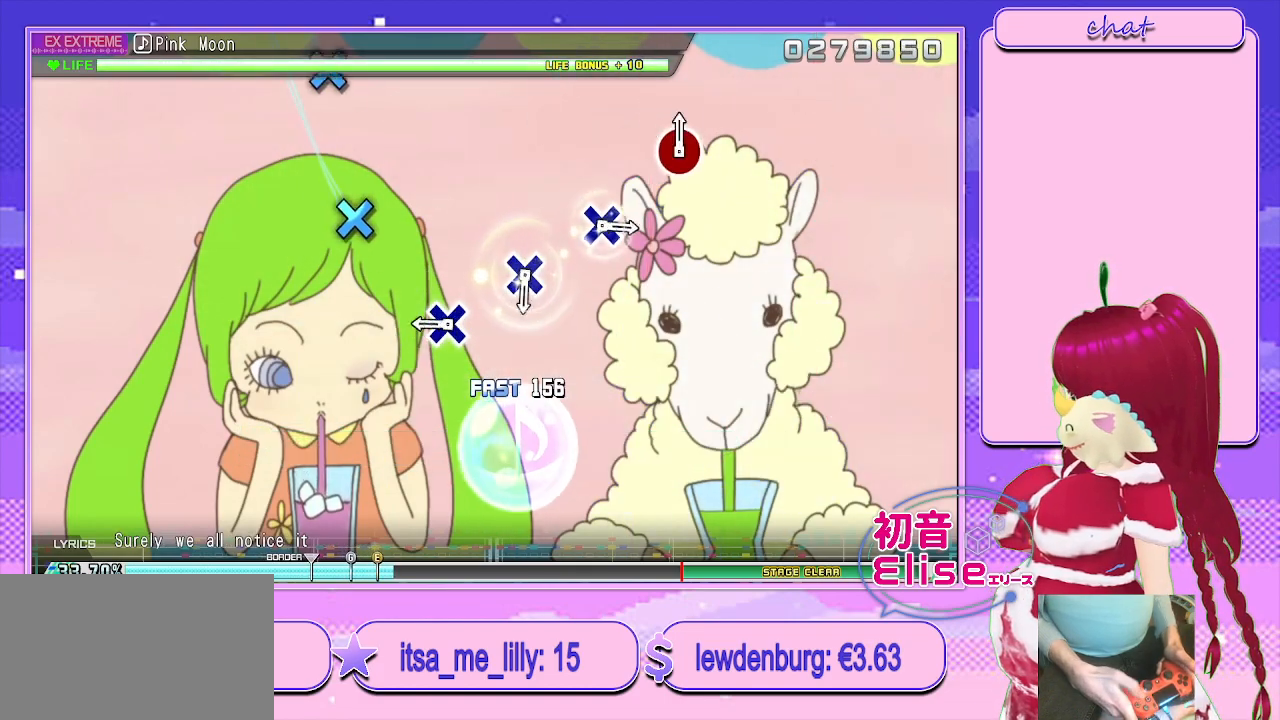
{"buttons": ["CROSS", "R2"], "left_stick": "center", "right_stick": "center", "events": [[217, "CROSS", "down"], [267, "CROSS", "up"], [467, "CROSS", "down"]]}